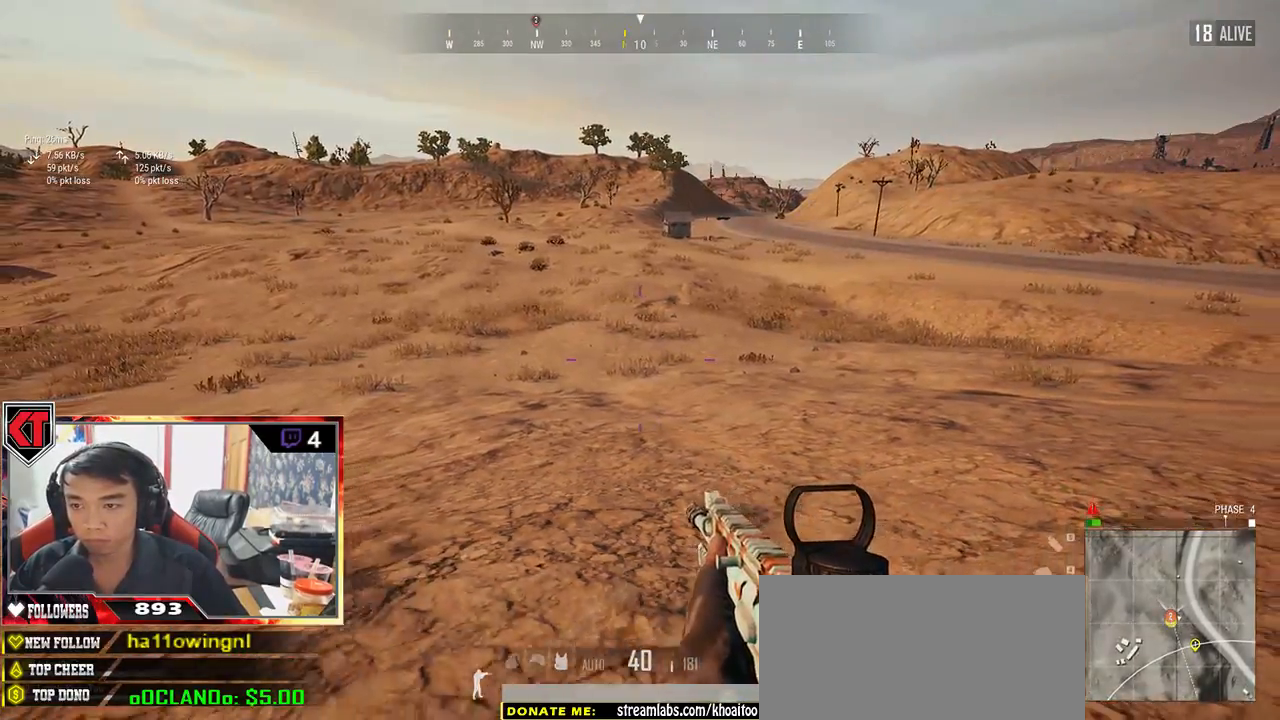
Gameplay with keyboard and mouse; each line is a JSON object with the keys and mouse buttons held at the frame after it. "events" lists presses ("down") and releases ("up") of "a", "c", "ctrl", "d", "e", "f", "q", "r", "s", "shift", "space", "tab", "v", "w", "x", "z", "mouse_left", "mouse_wheel", "mouse_right", "mouse_mb4" and "mouse_mb5" between this image and that frame as [ms after this image, input, new state], when the widget could be followed in between. "mouse_left", "mouse_wheel", "mouse_right", "mouse_mb4", "mouse_mb5" = the "left", "wheel", "right", "mb4", "mb5" buttons of the "mouse" list. No other keys are recorded. "wheel" means that the mouse wheel is clicked or scrolled. Mouse movement is not recorded.
{"keys": ["s"], "mouse": [], "events": [[183, "a", "up"]]}
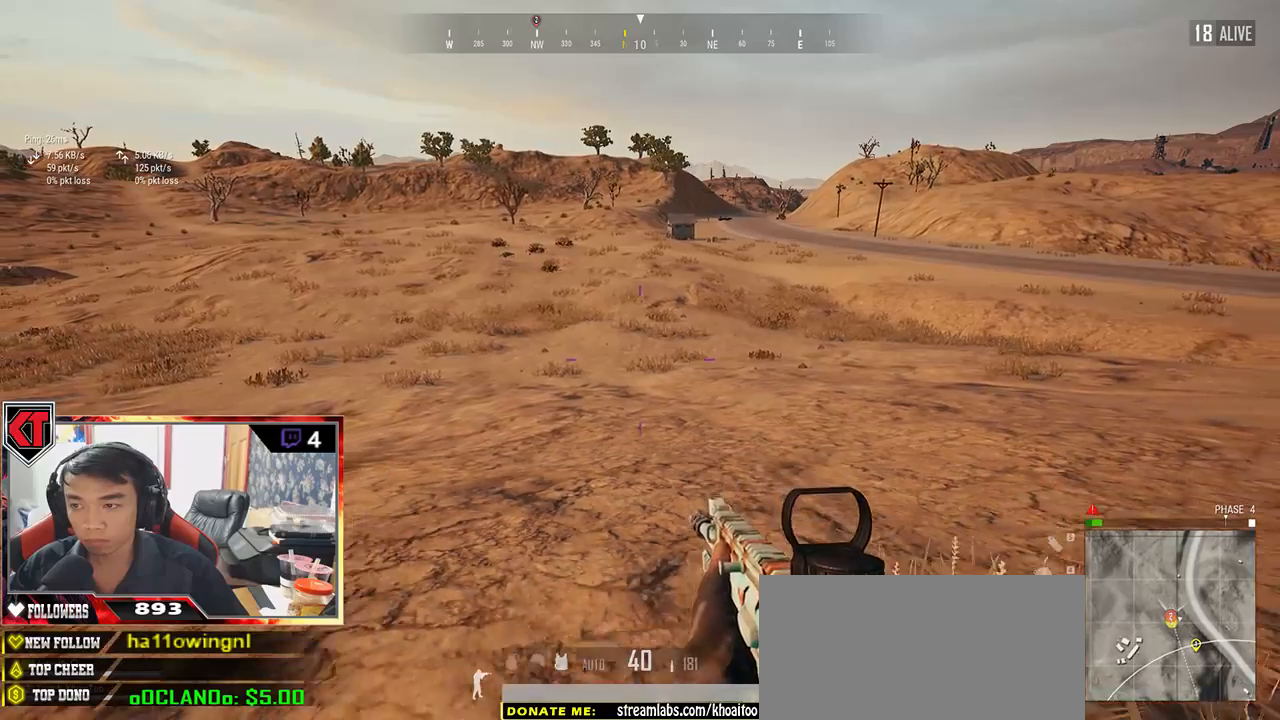
{"keys": ["s"], "mouse": [], "events": []}
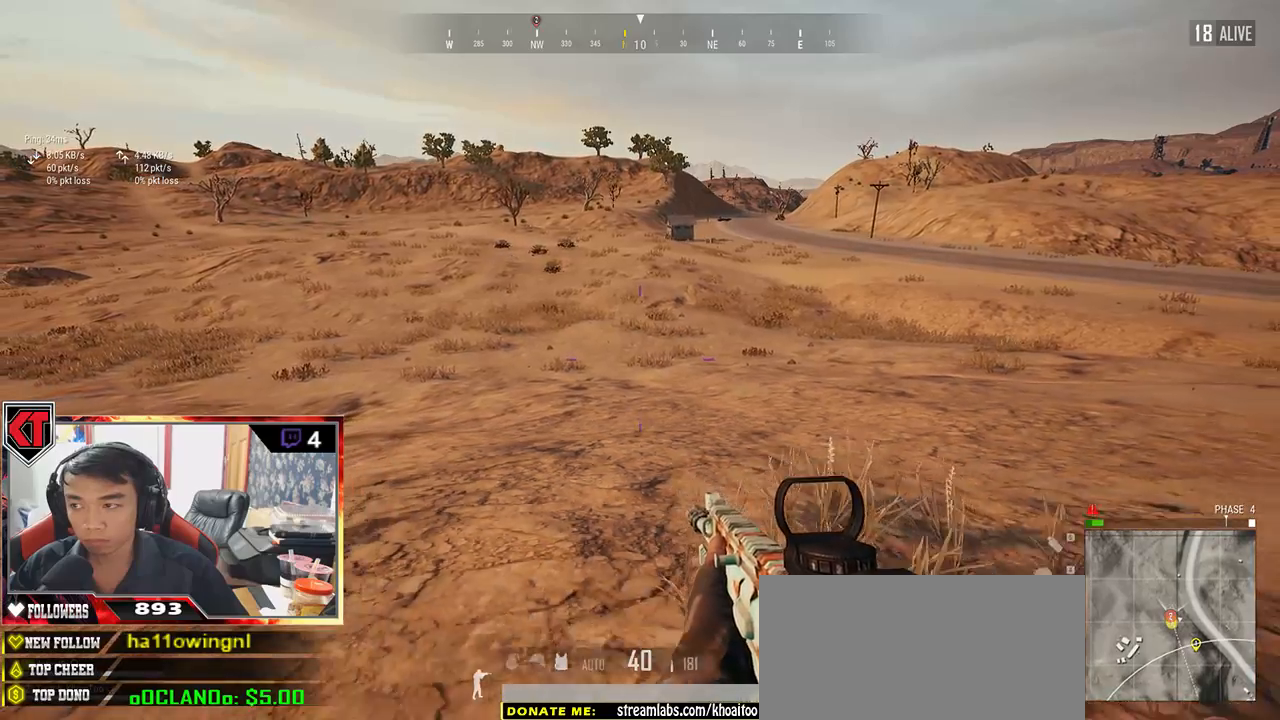
{"keys": ["s"], "mouse": []}
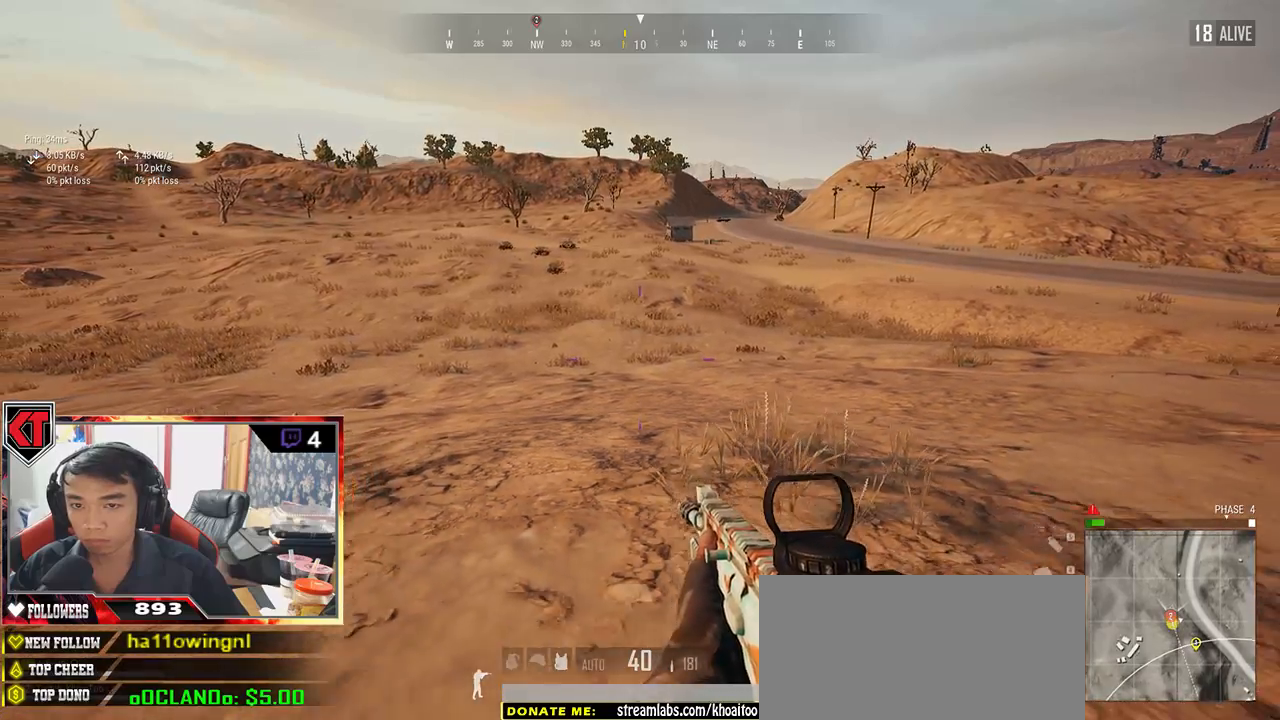
{"keys": ["a", "w"], "mouse": [], "events": [[17, "a", "down"], [300, "s", "up"], [483, "w", "down"]]}
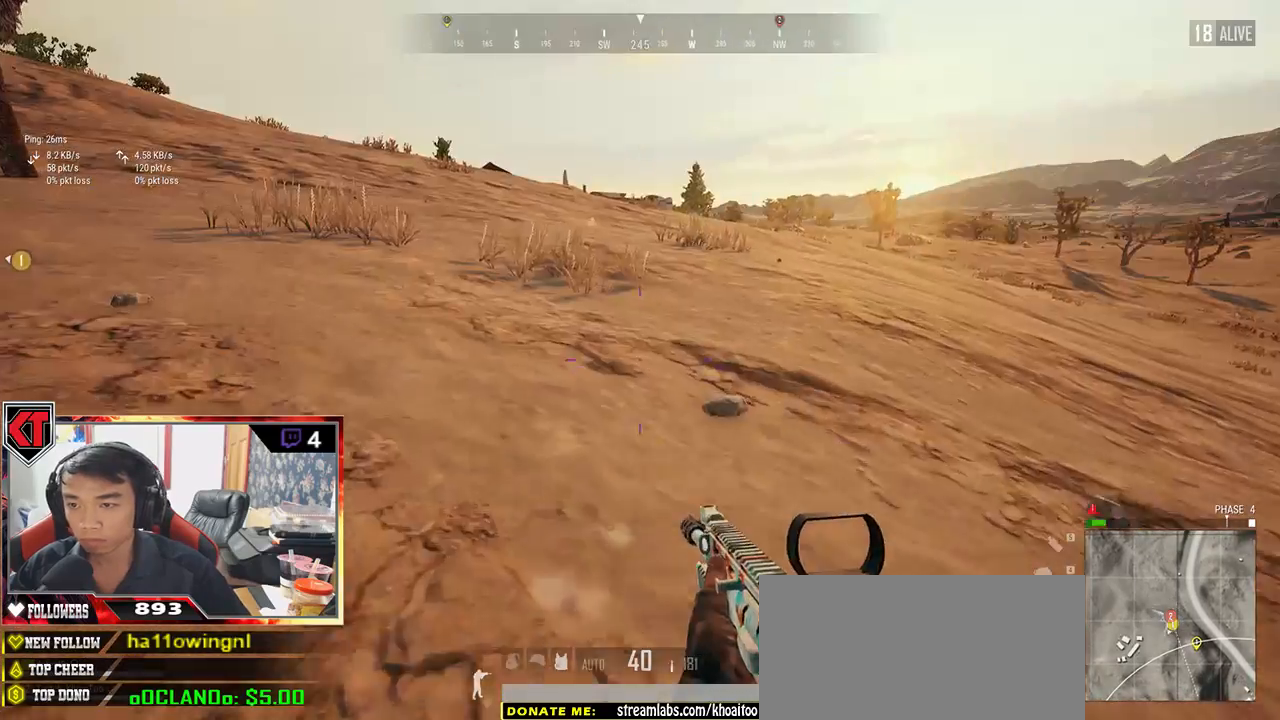
{"keys": ["shift", "w"], "mouse": [], "events": [[267, "a", "up"], [500, "shift", "down"]]}
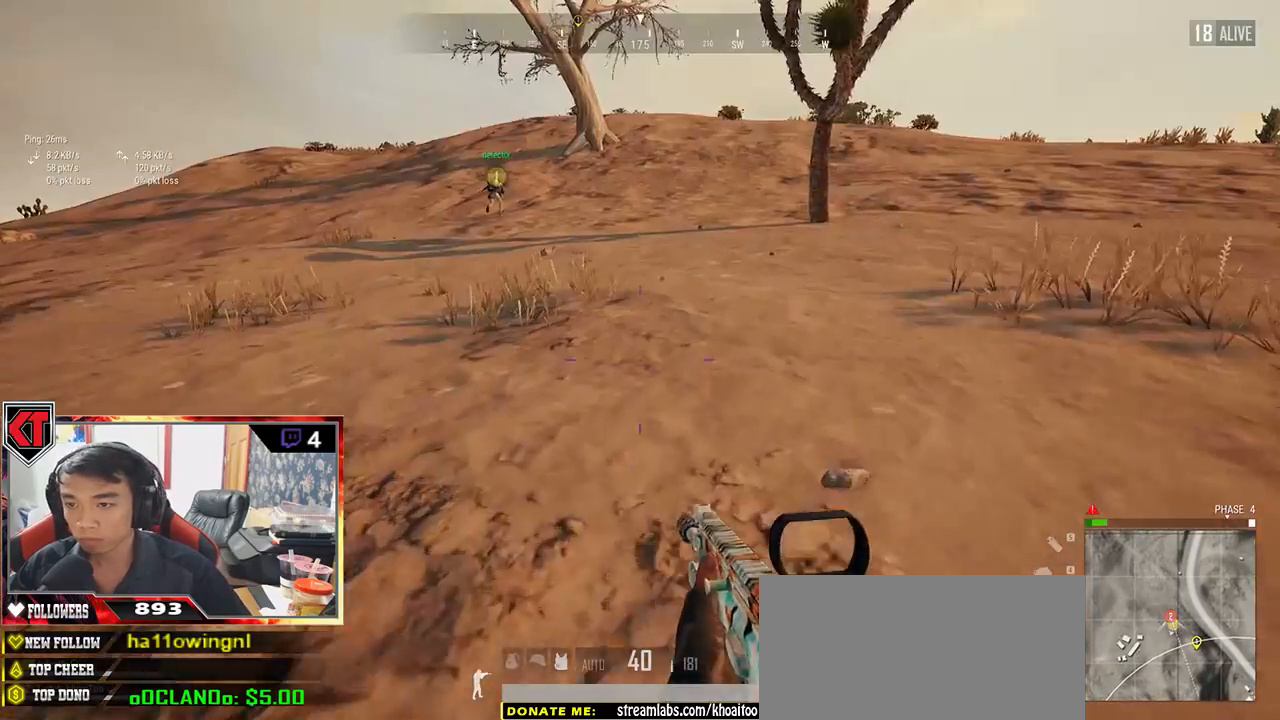
{"keys": ["shift", "w"], "mouse": [], "events": []}
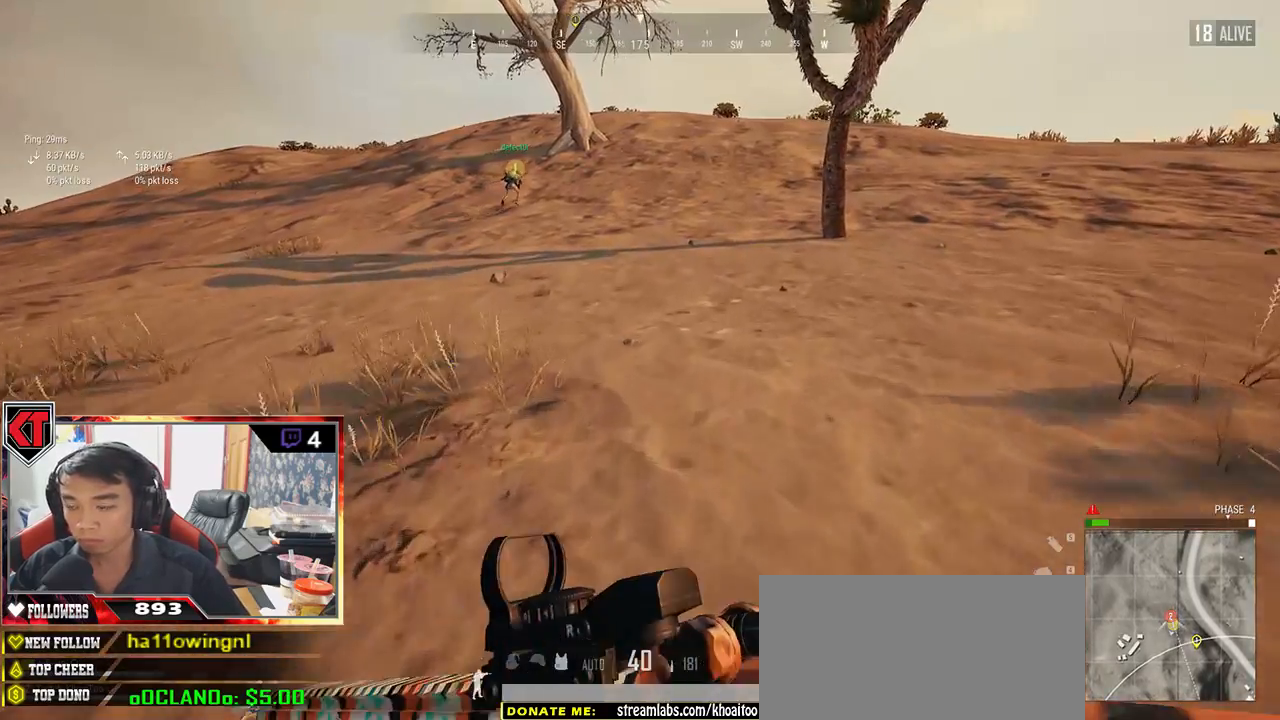
{"keys": ["shift", "w"], "mouse": [], "events": []}
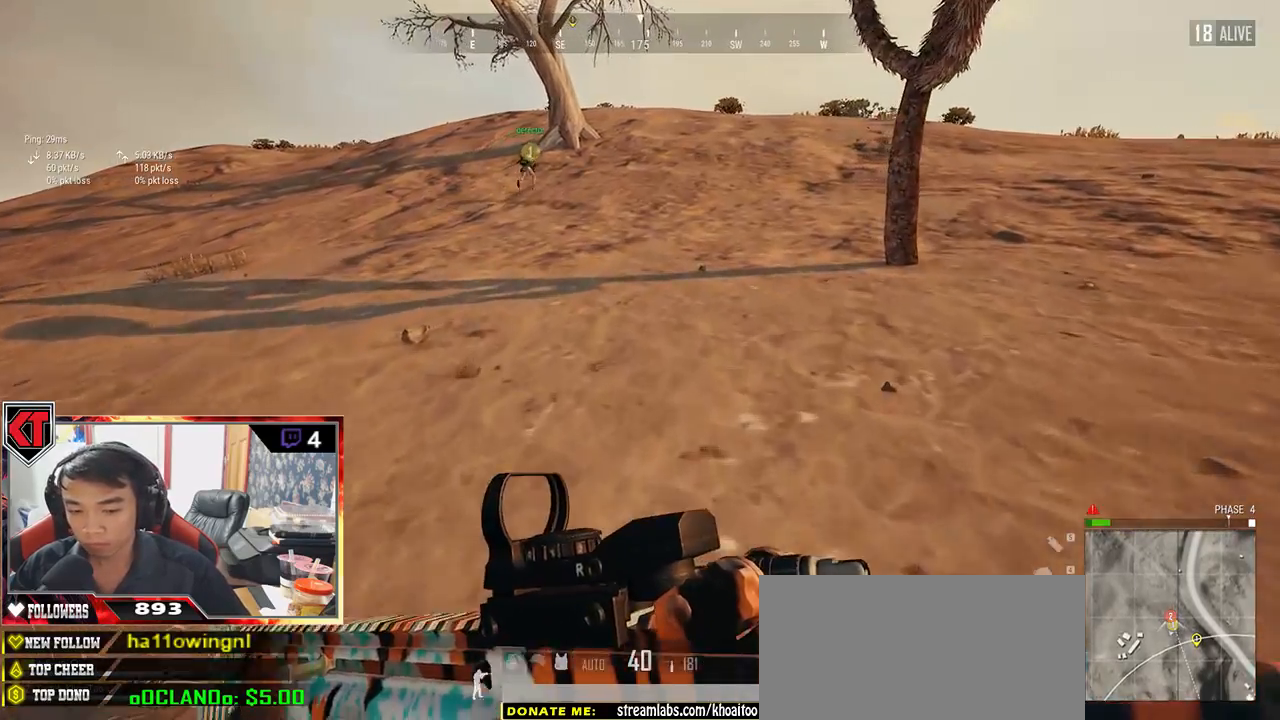
{"keys": ["shift", "w"], "mouse": [], "events": []}
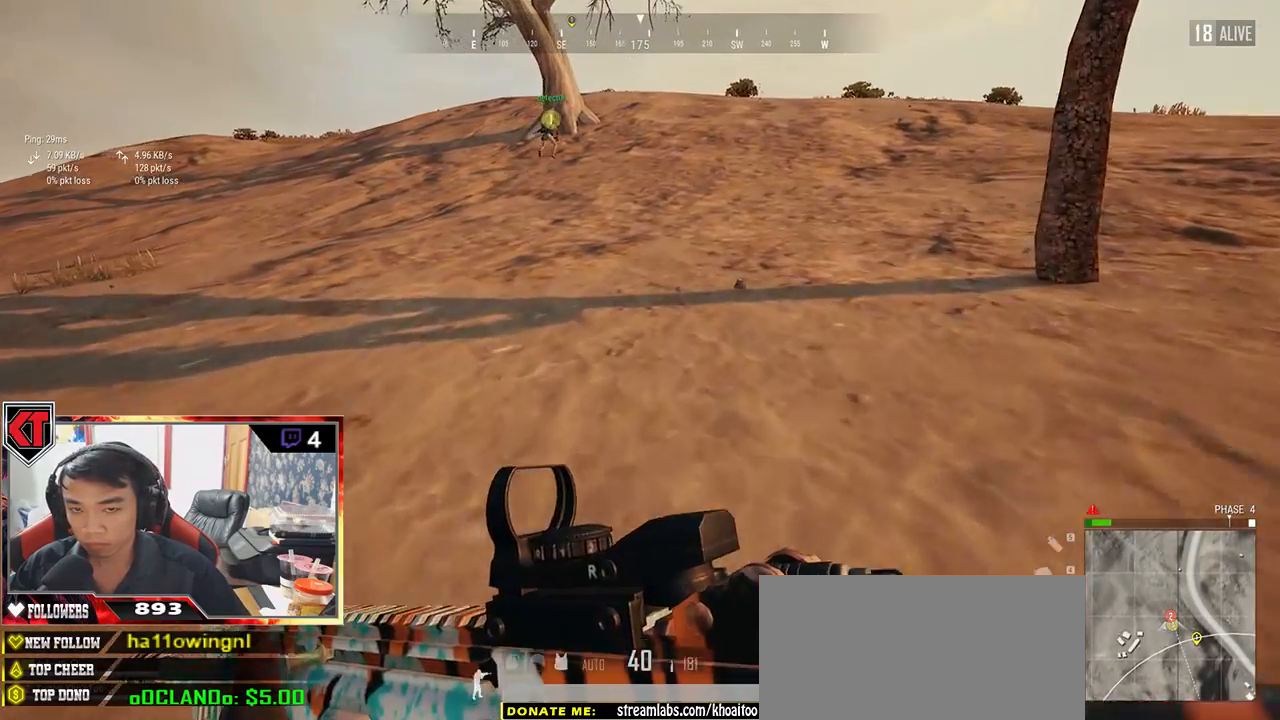
{"keys": ["shift", "w"], "mouse": [], "events": []}
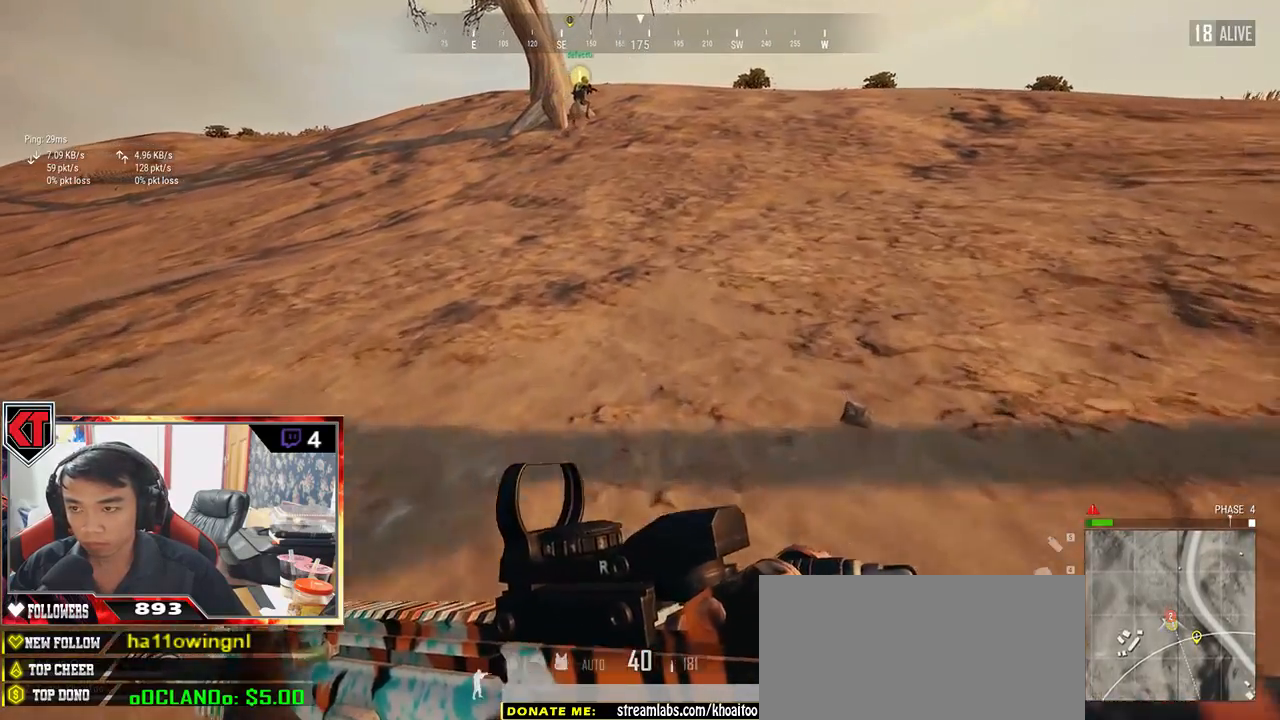
{"keys": ["d", "shift", "space", "w"], "mouse": [], "events": [[200, "d", "down"], [467, "space", "down"]]}
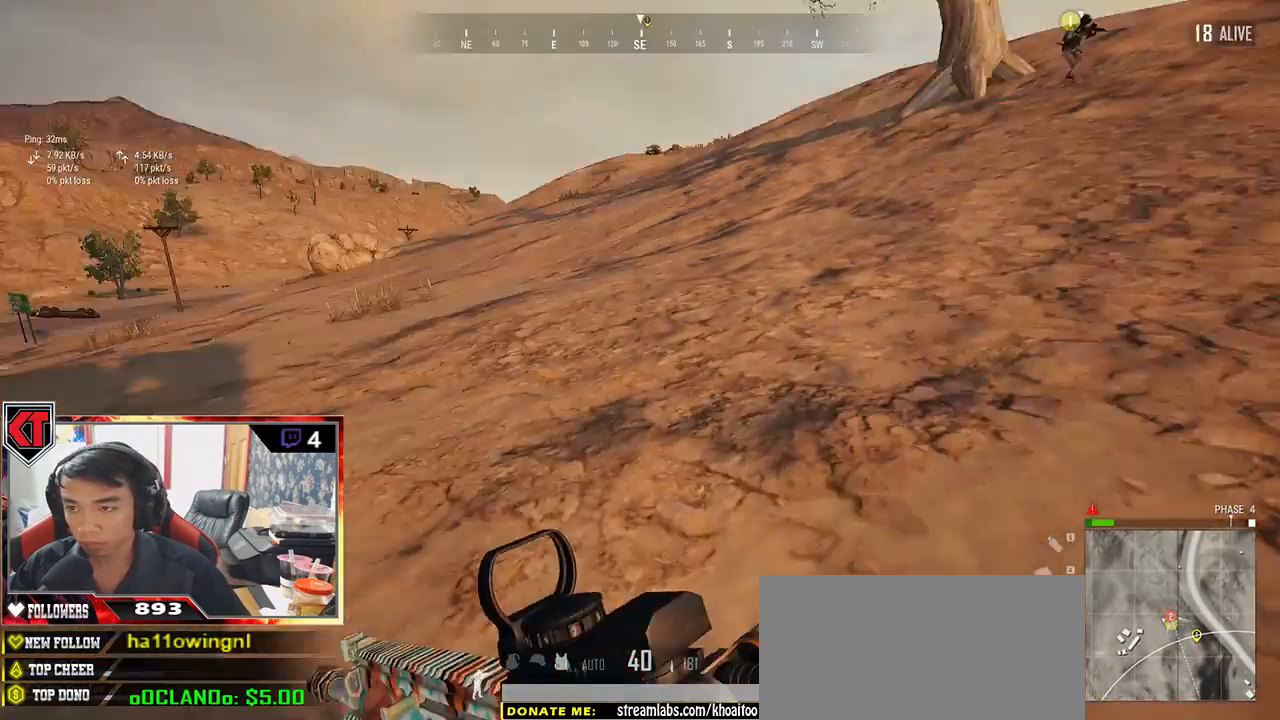
{"keys": ["d", "shift", "w"], "mouse": [], "events": [[133, "space", "up"]]}
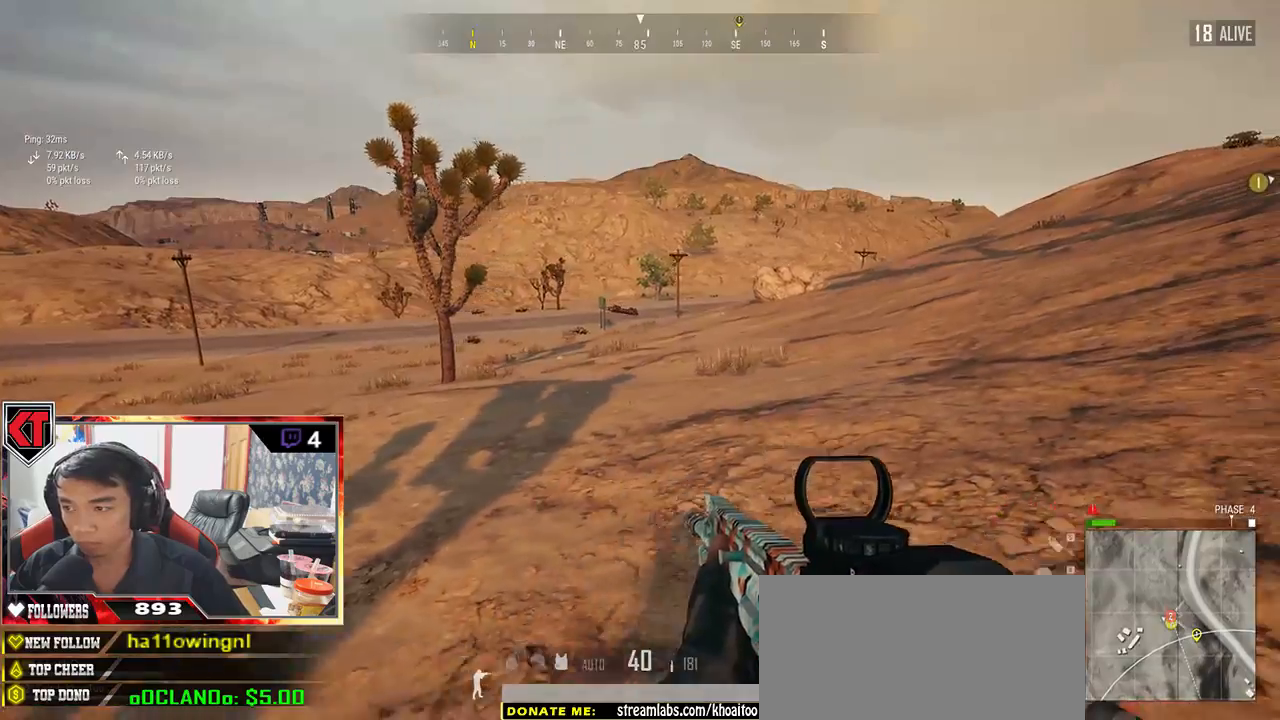
{"keys": ["d", "shift", "w"], "mouse": [], "events": []}
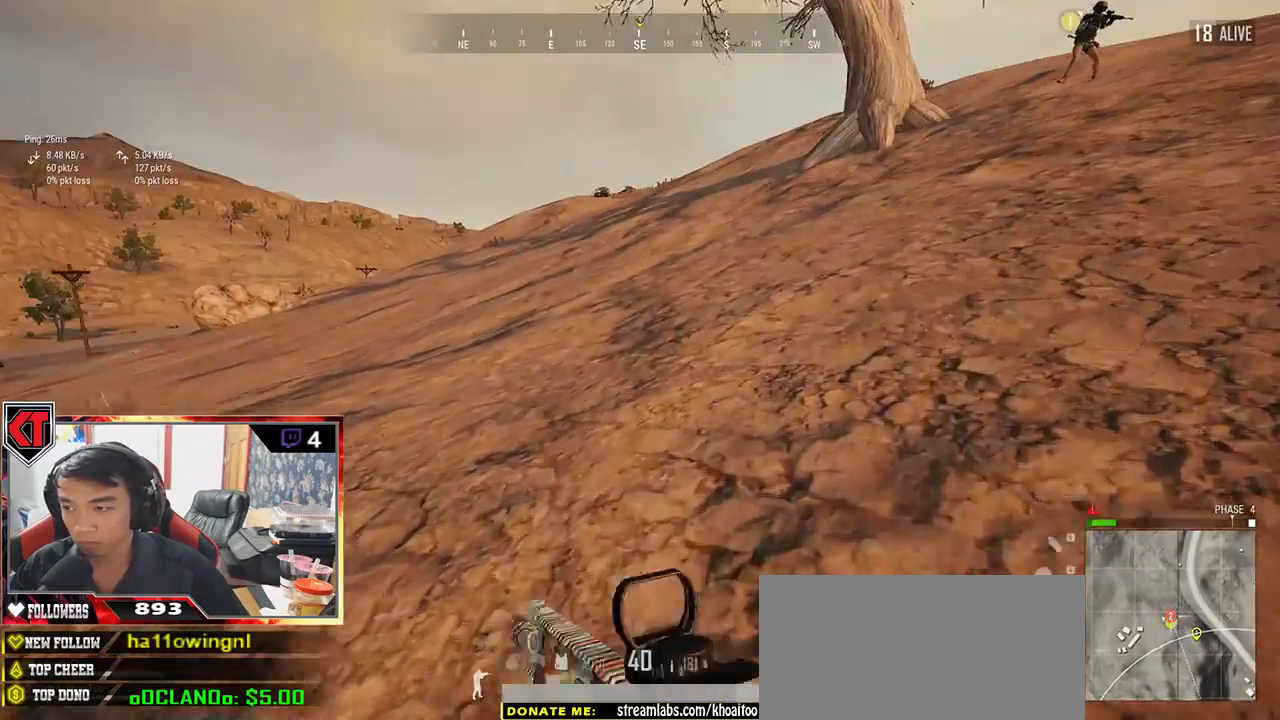
{"keys": ["d", "shift", "w"], "mouse": [], "events": []}
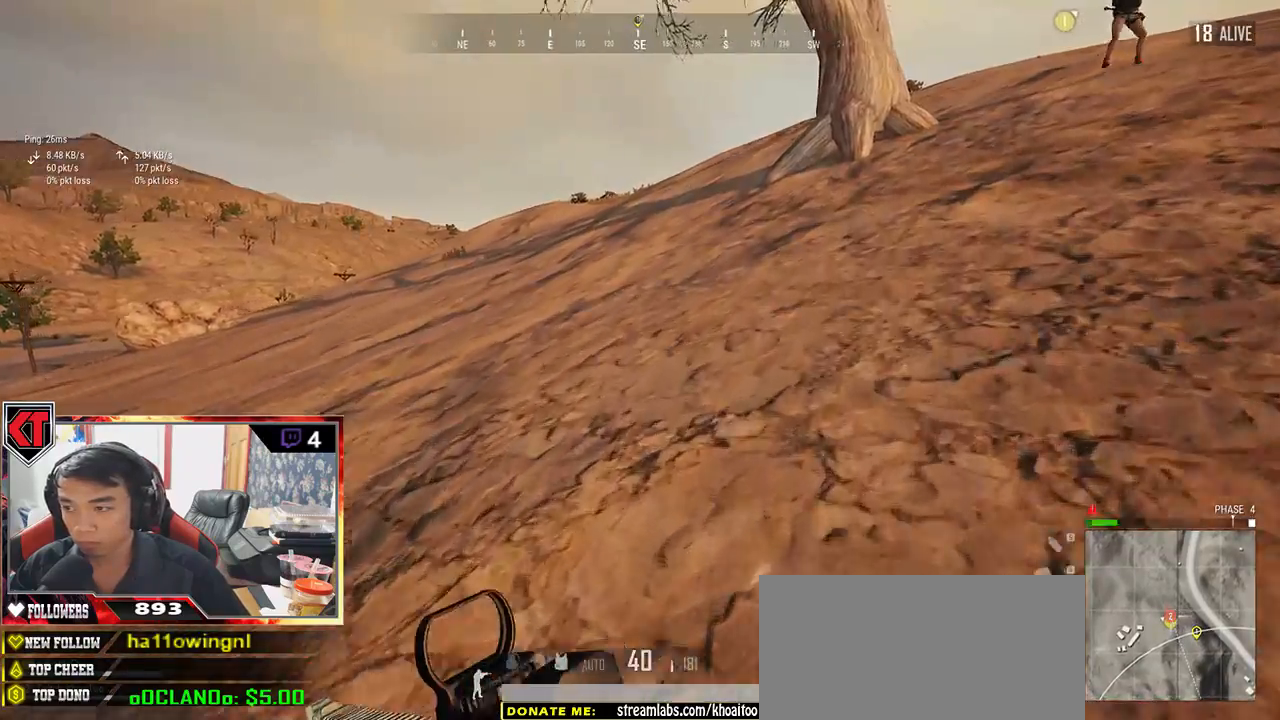
{"keys": ["shift", "w"], "mouse": [], "events": [[83, "d", "up"]]}
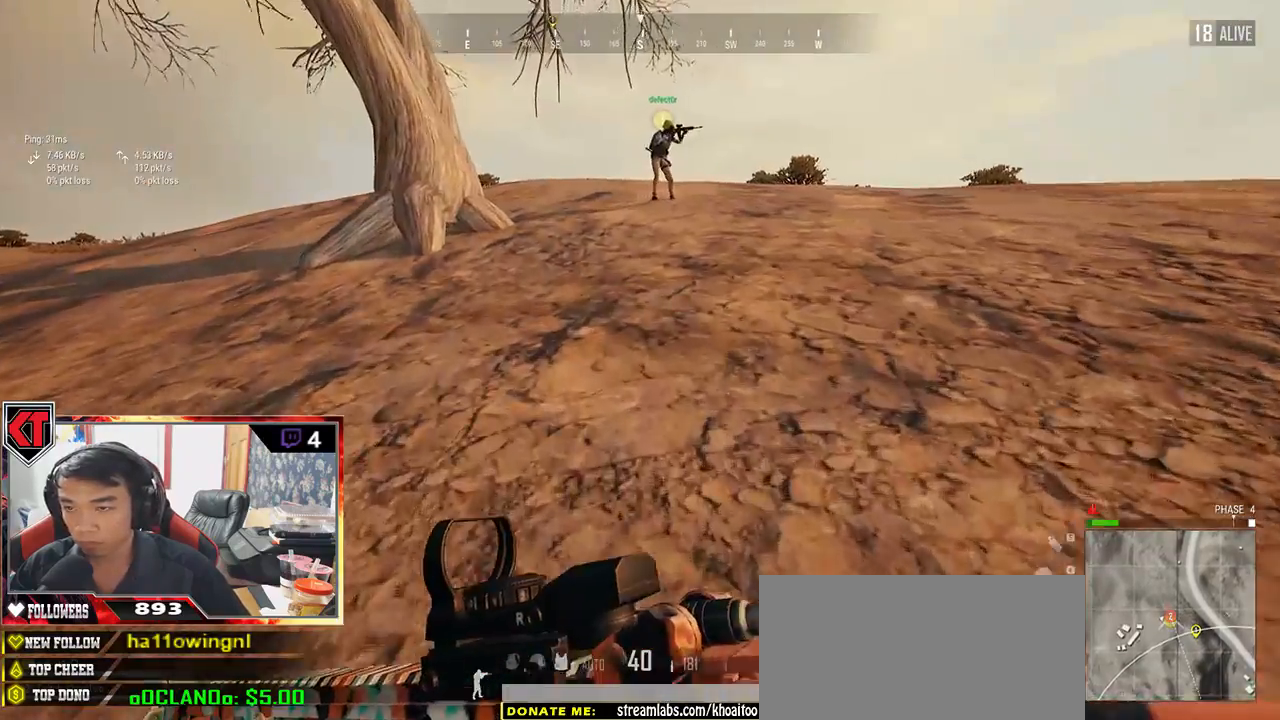
{"keys": ["shift", "w"], "mouse": [], "events": []}
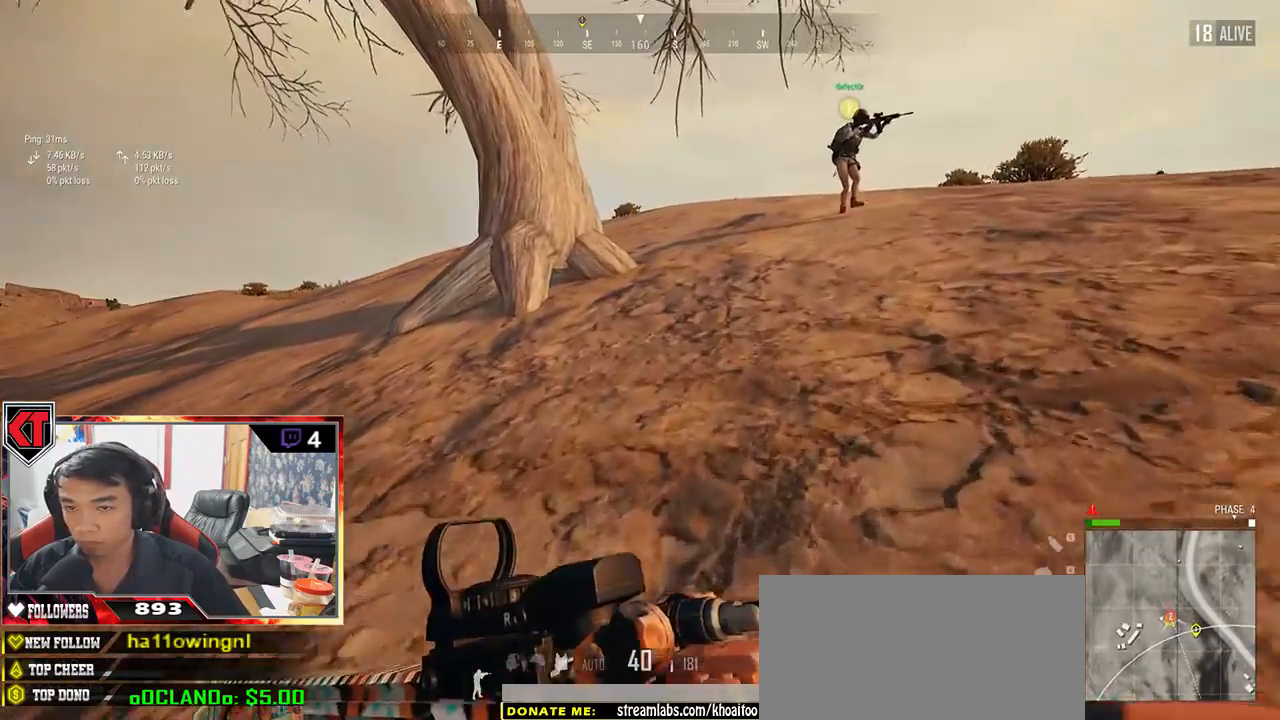
{"keys": ["shift", "w"], "mouse": [], "events": []}
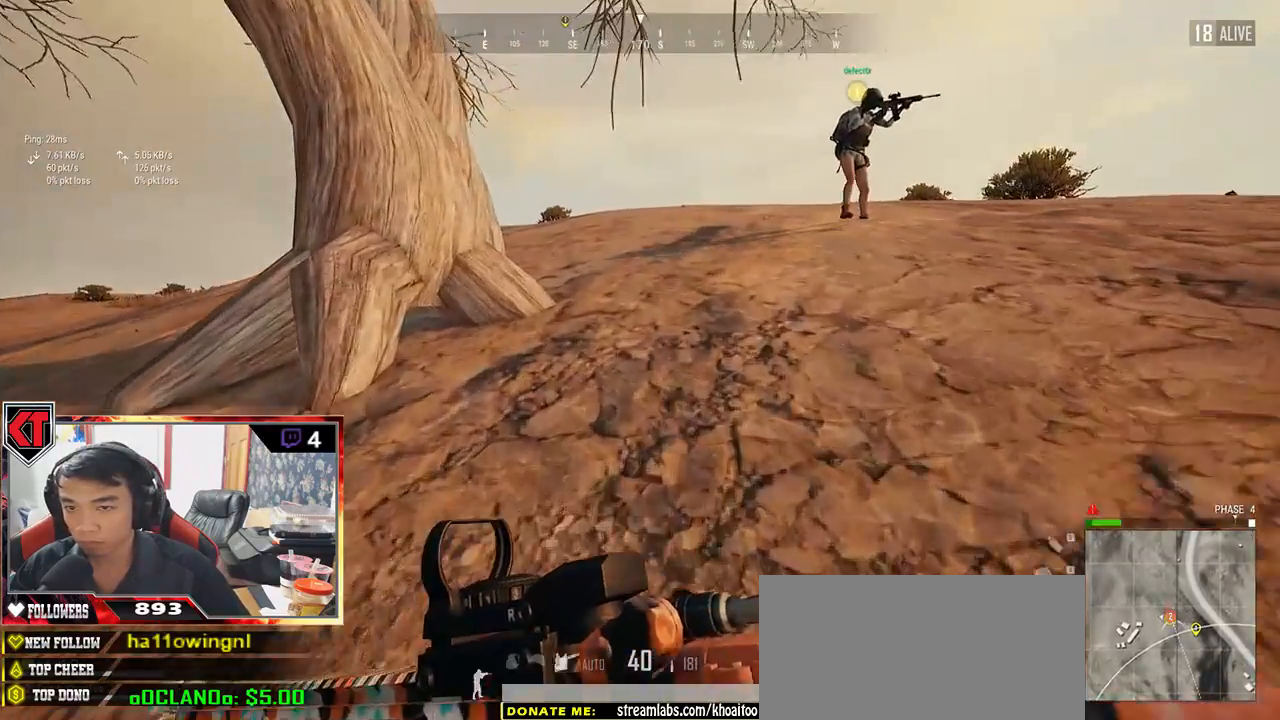
{"keys": ["shift", "w"], "mouse": [], "events": []}
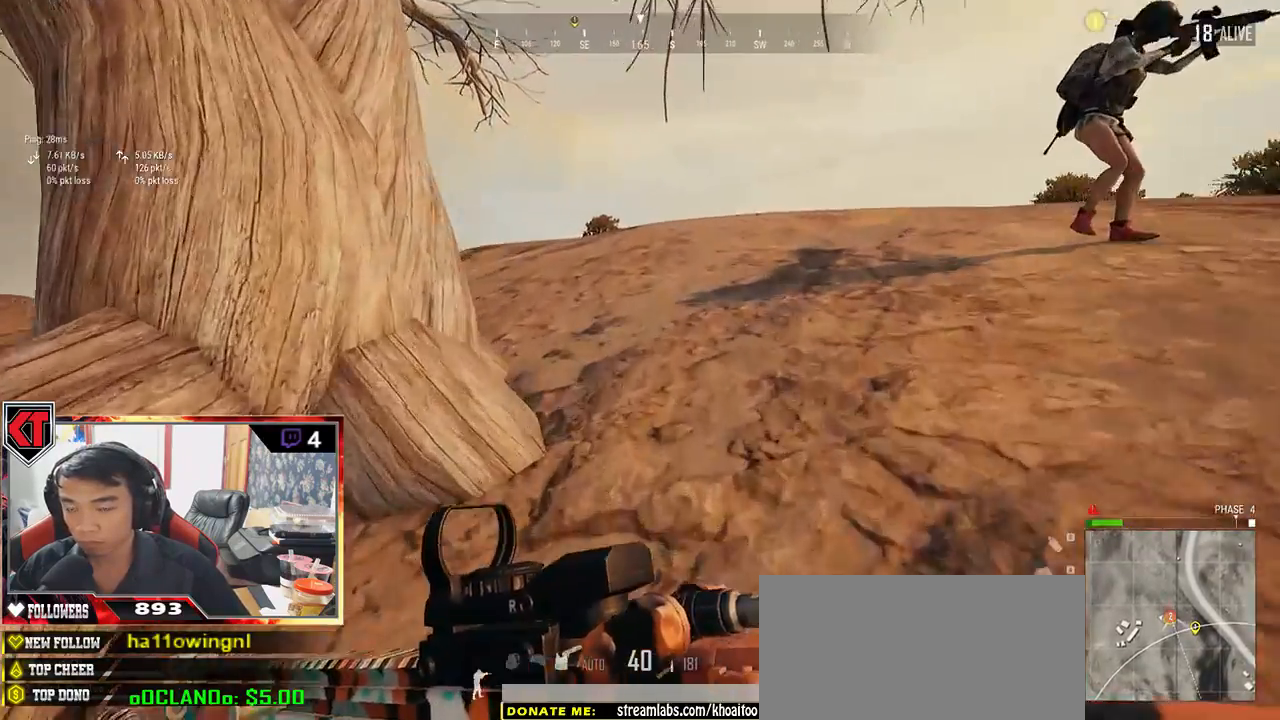
{"keys": ["shift", "w"], "mouse": [], "events": []}
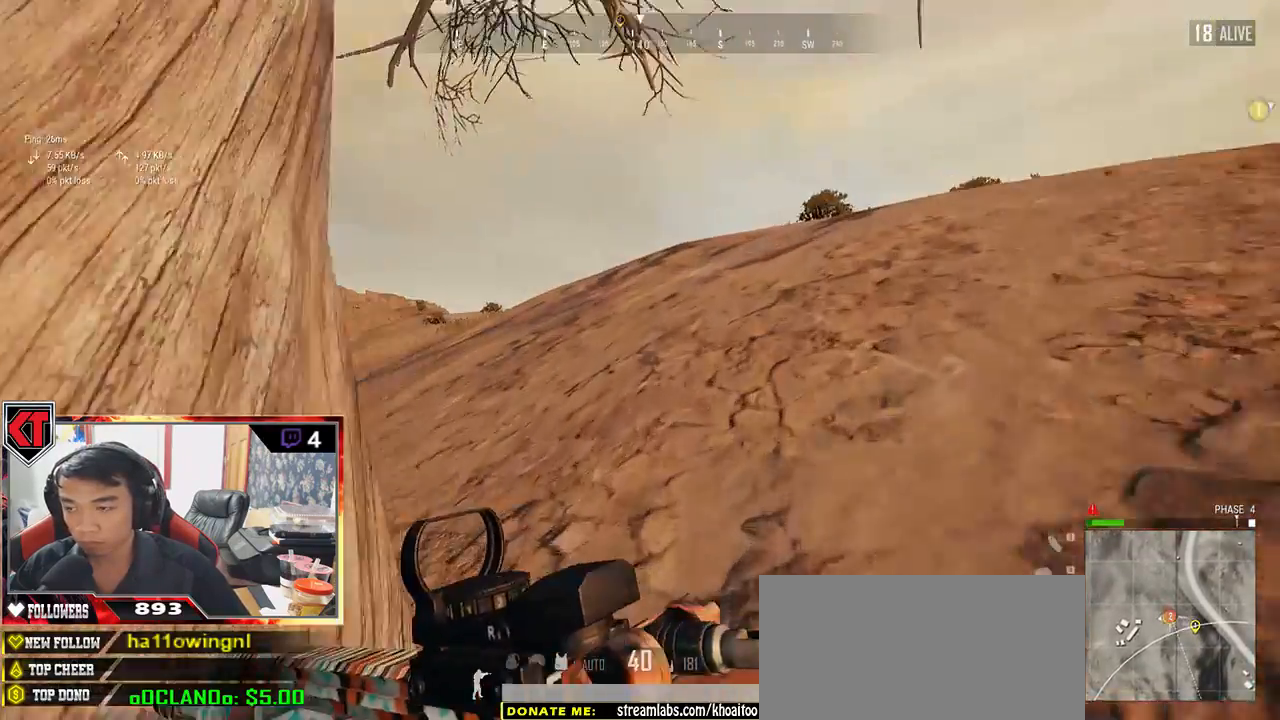
{"keys": ["shift", "w"], "mouse": [], "events": []}
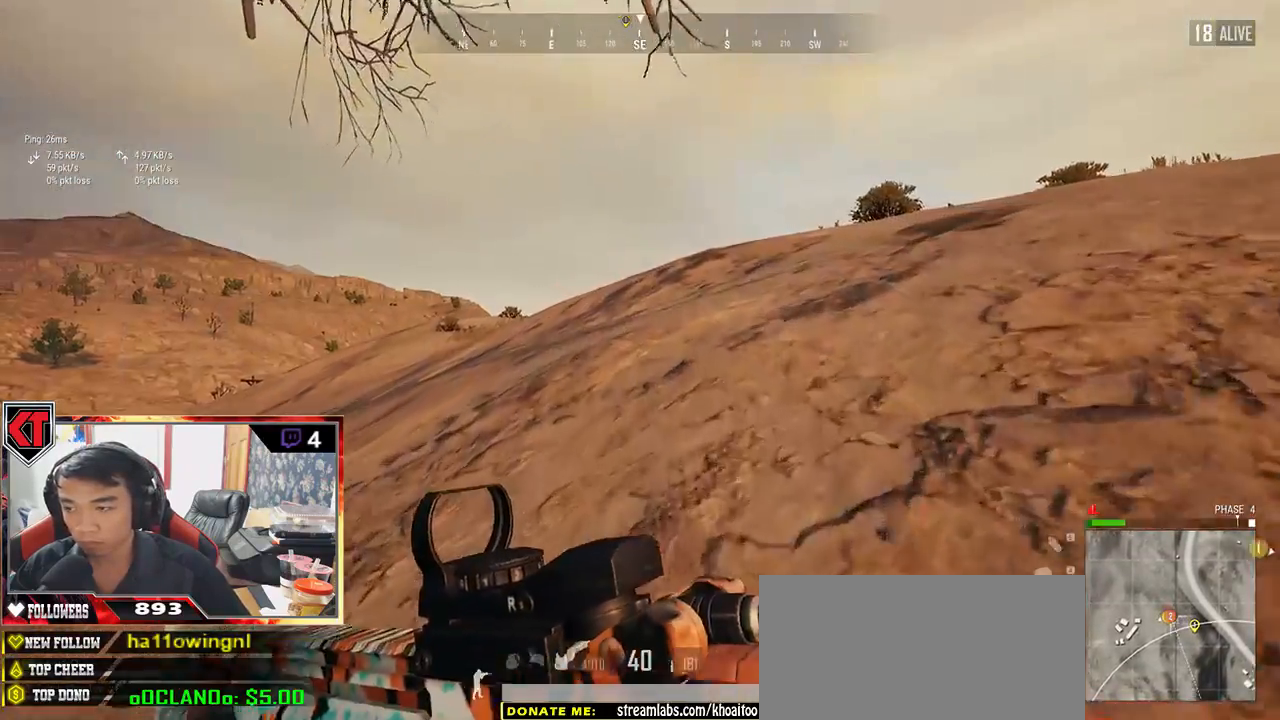
{"keys": ["shift", "w"], "mouse": [], "events": []}
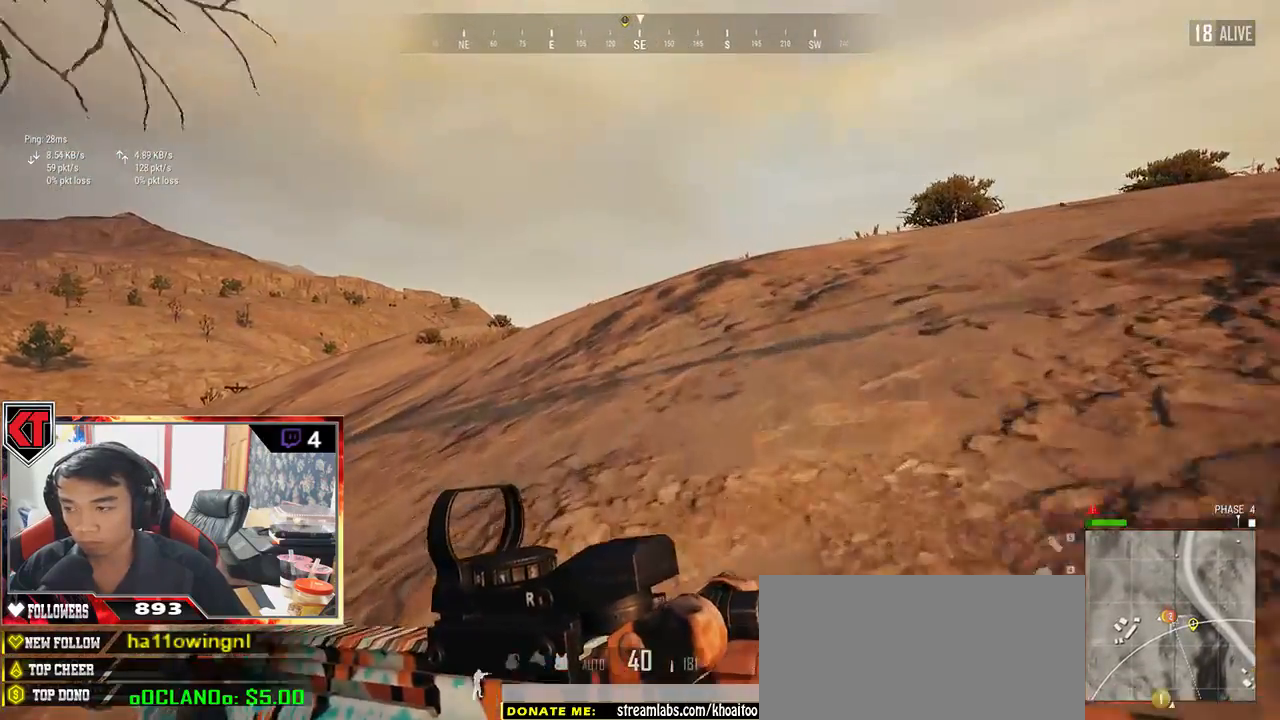
{"keys": ["shift", "w"], "mouse": [], "events": []}
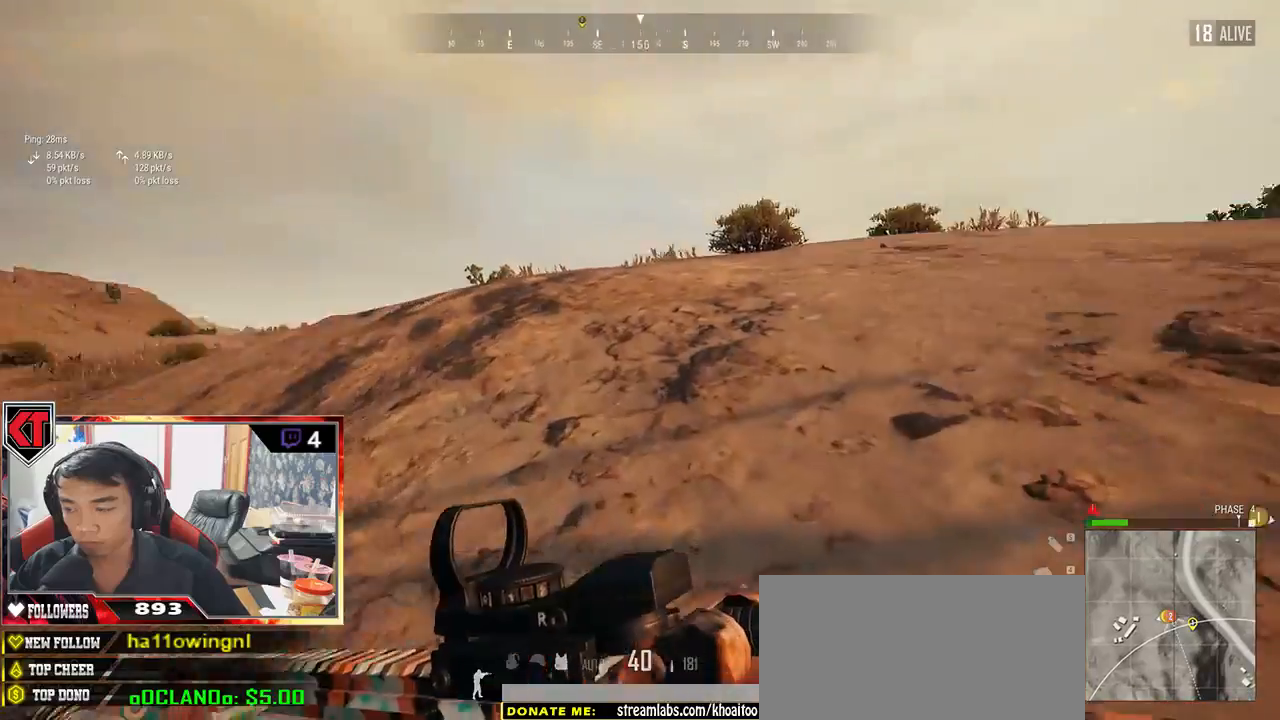
{"keys": ["w"], "mouse": [], "events": [[83, "space", "down"], [200, "shift", "up"], [267, "space", "up"]]}
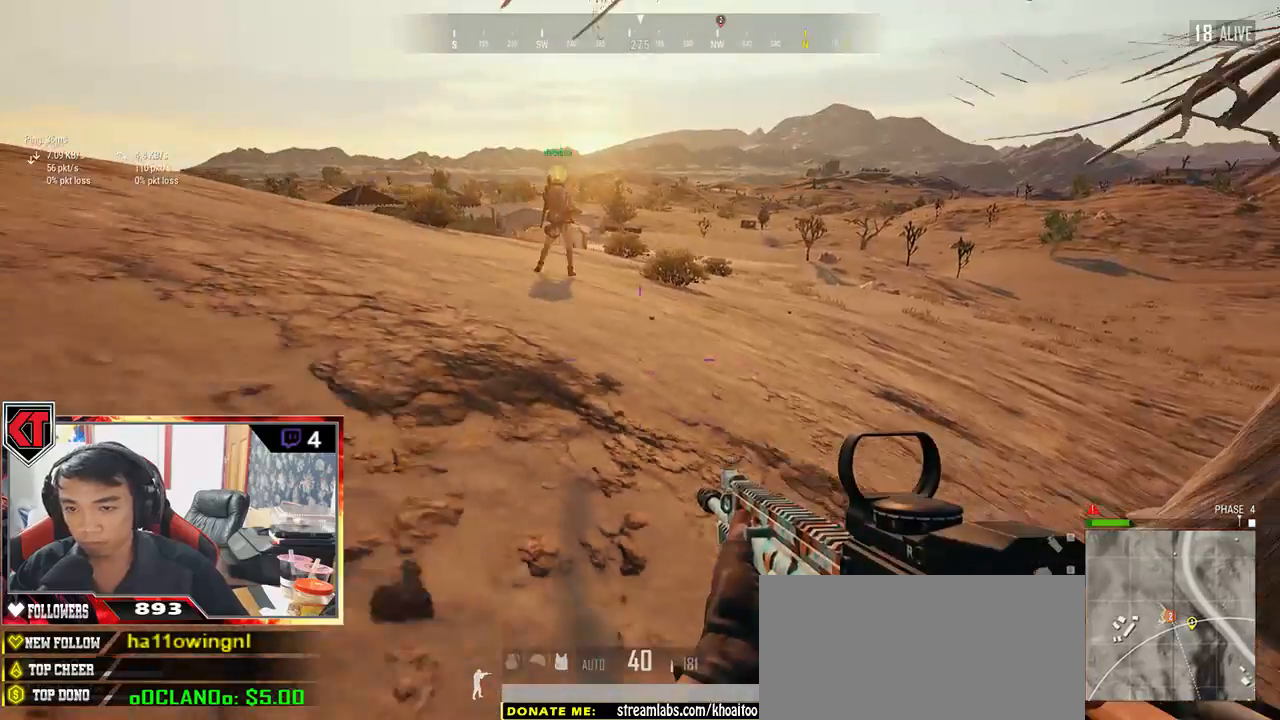
{"keys": ["a"], "mouse": [], "events": [[50, "a", "down"], [183, "w", "up"]]}
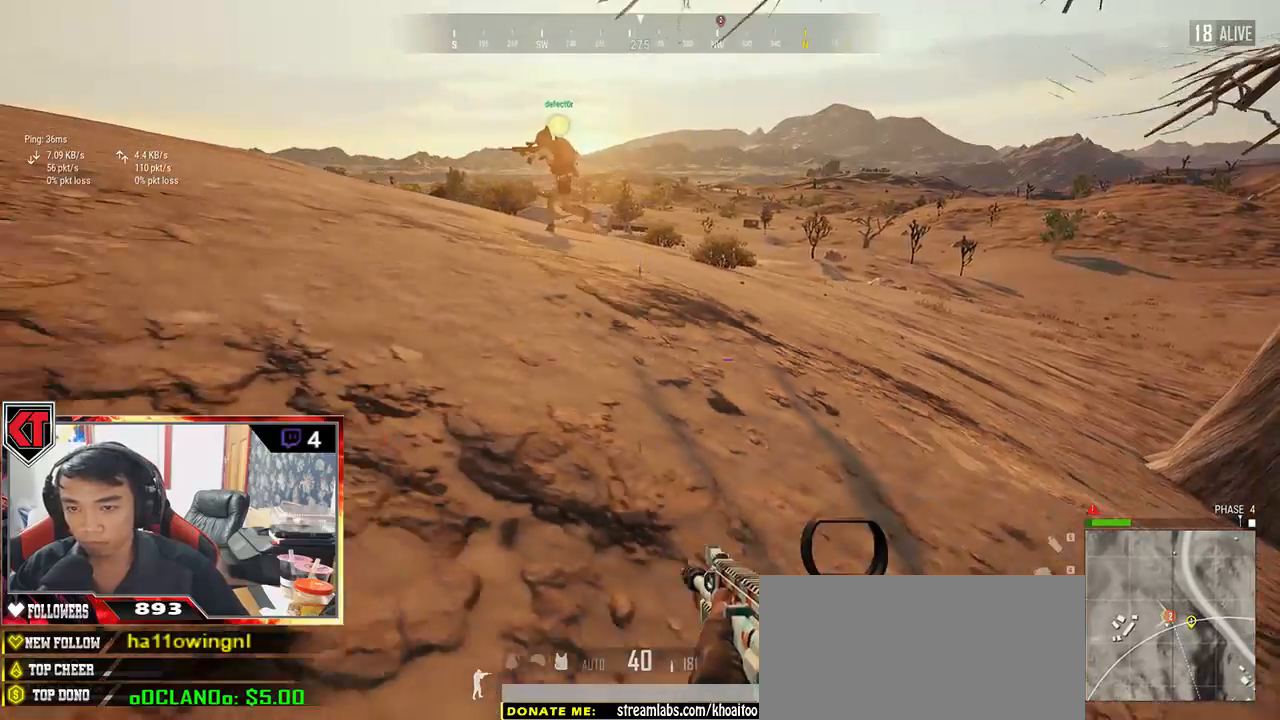
{"keys": ["a"], "mouse": [], "events": []}
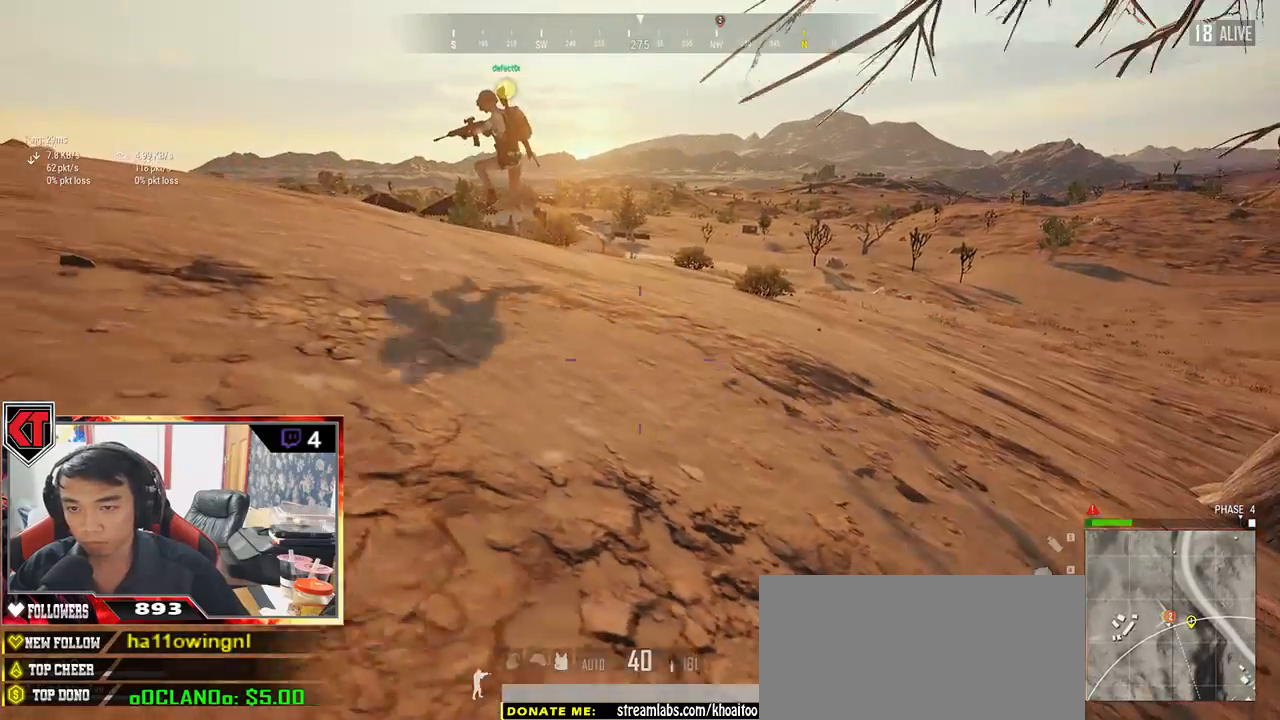
{"keys": ["d", "s"], "mouse": [], "events": [[50, "s", "down"], [117, "a", "up"], [183, "d", "down"]]}
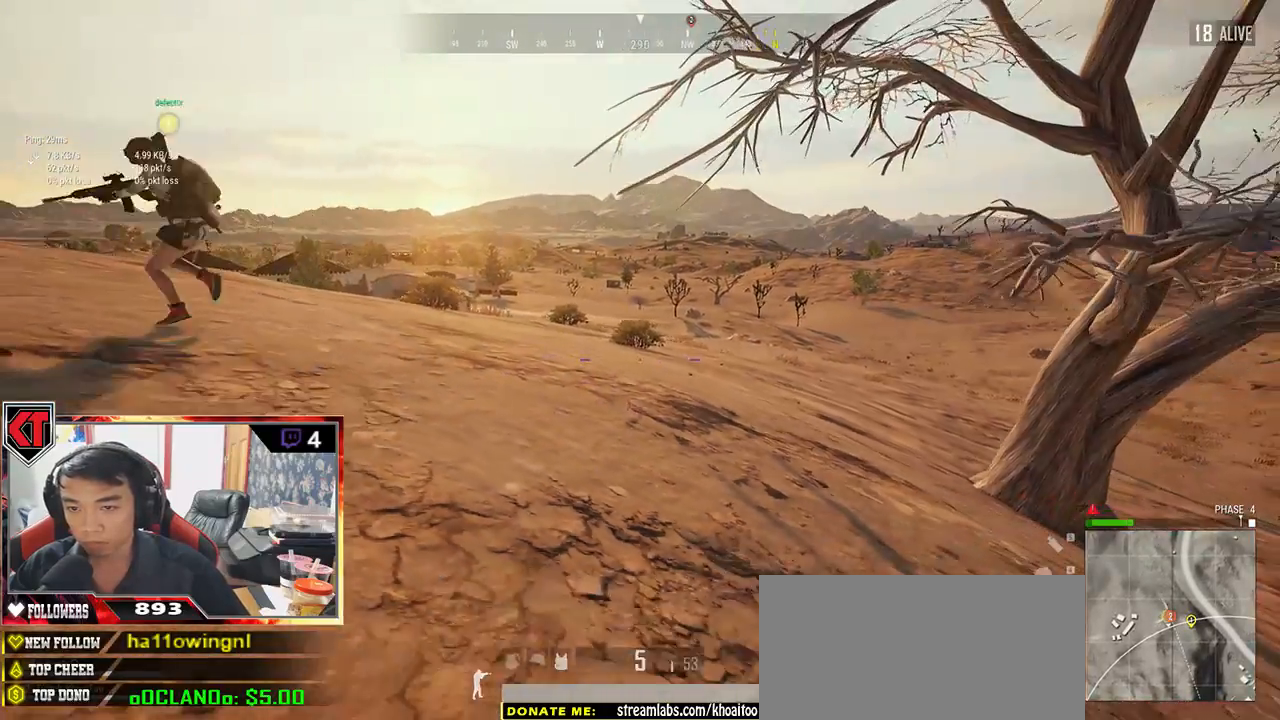
{"keys": ["a", "s"], "mouse": ["right"], "events": [[50, "s", "up"], [217, "s", "down"], [333, "a", "down"], [383, "d", "up"], [417, "mouse_right", "down"]]}
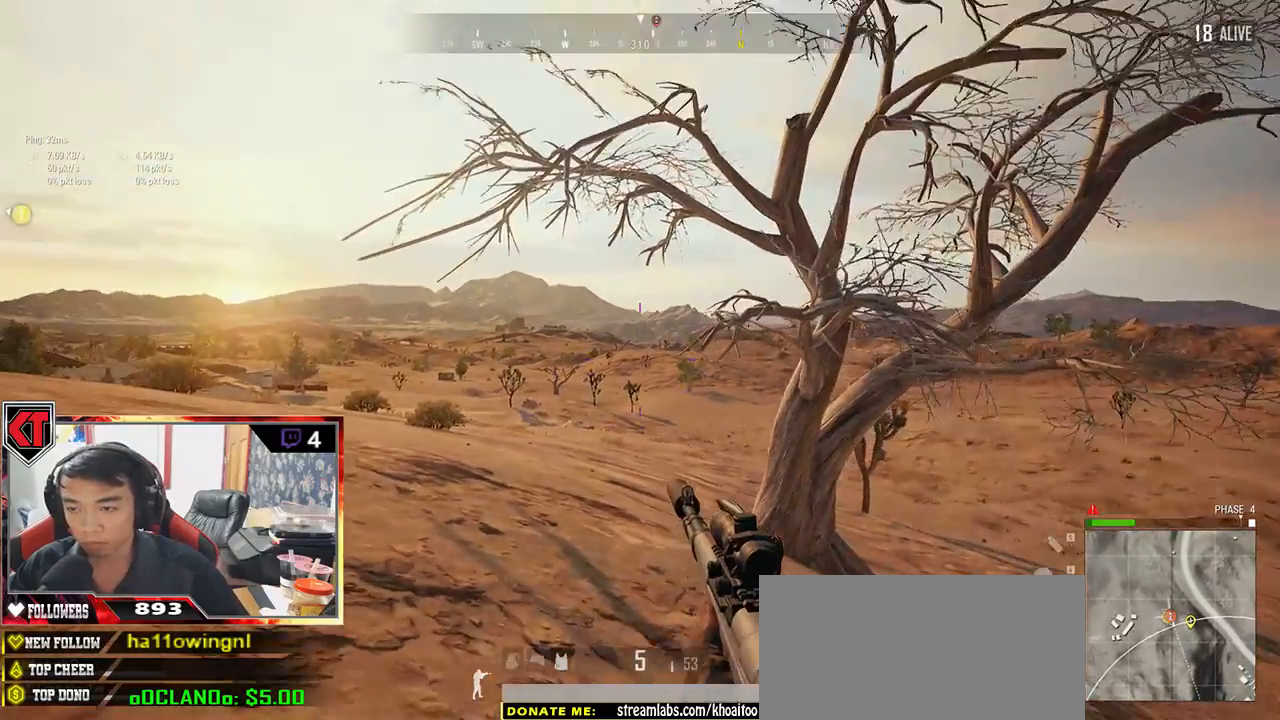
{"keys": ["a", "q"], "mouse": [], "events": [[33, "mouse_right", "up"], [33, "s", "up"], [383, "q", "down"]]}
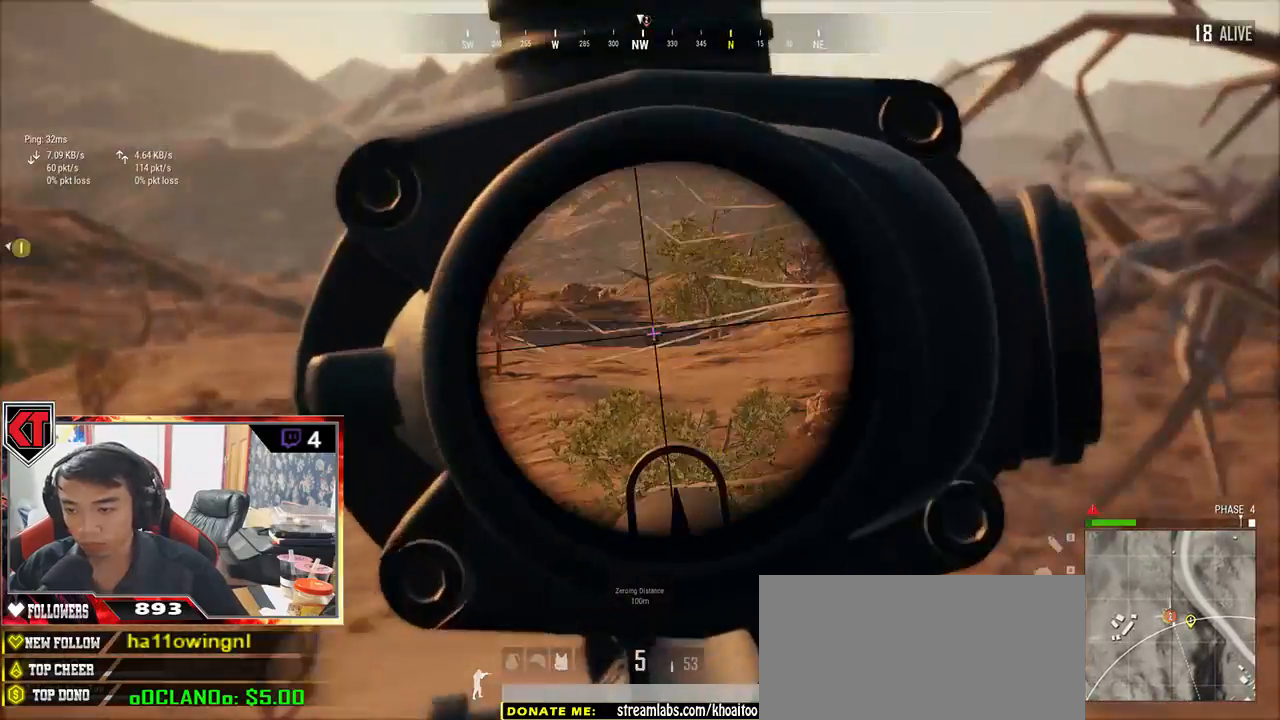
{"keys": ["a", "q"], "mouse": [], "events": []}
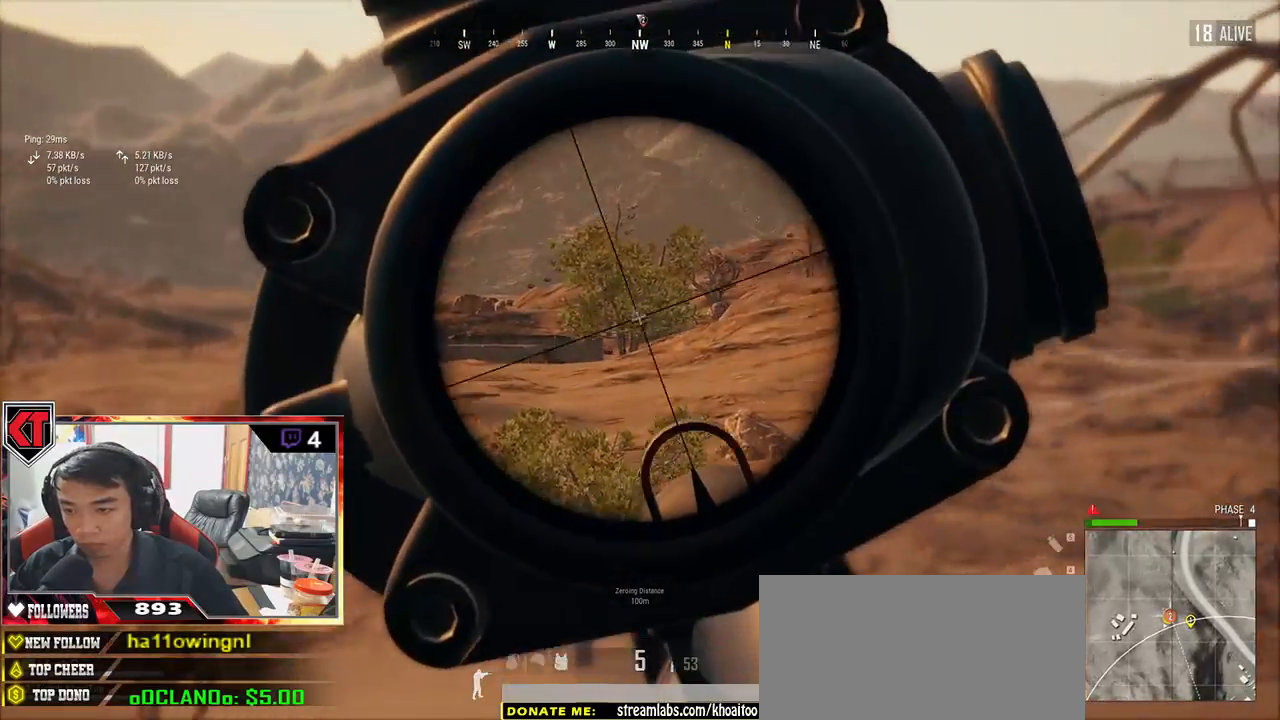
{"keys": ["a", "q"], "mouse": [], "events": []}
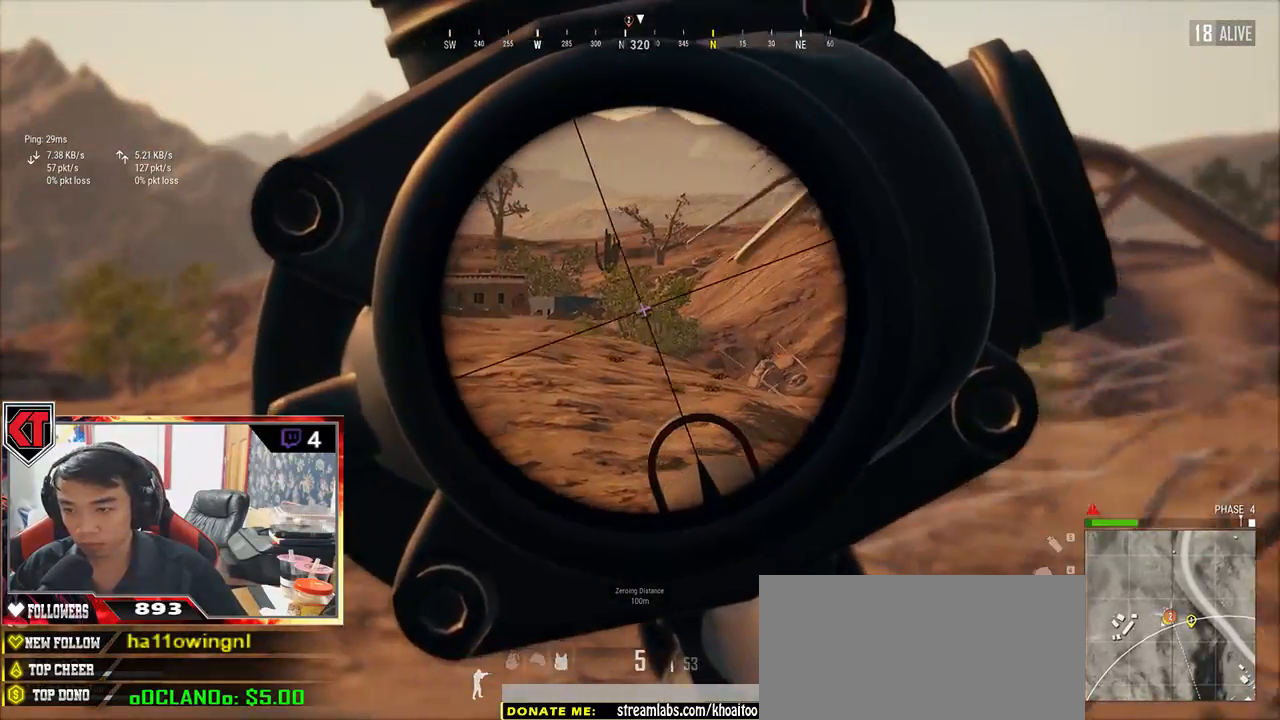
{"keys": ["a"], "mouse": [], "events": [[267, "q", "up"]]}